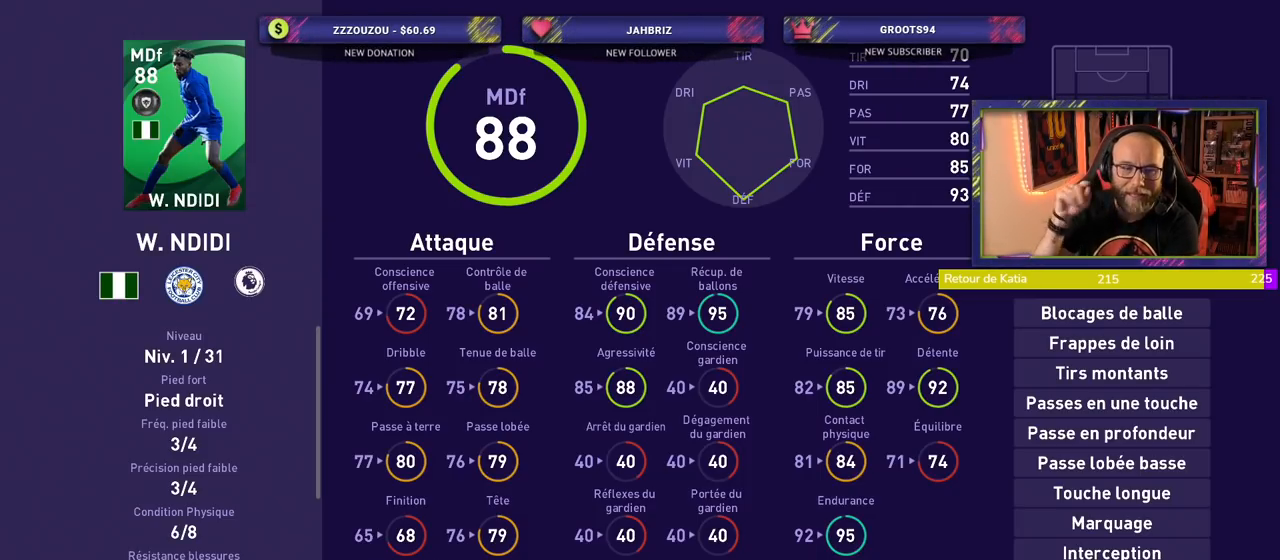
Gameplay with a controller (PlayStation layout); each line is a JSON object with the inputs held at the frame after it. "events" lists button and stick changes between this image and that frame as [ms after this image, input, new state], when the widget could be followed in between.
{"buttons": [], "left_stick": "center", "right_stick": "center", "events": [[40, "CIRCLE", "down"], [180, "CIRCLE", "up"]]}
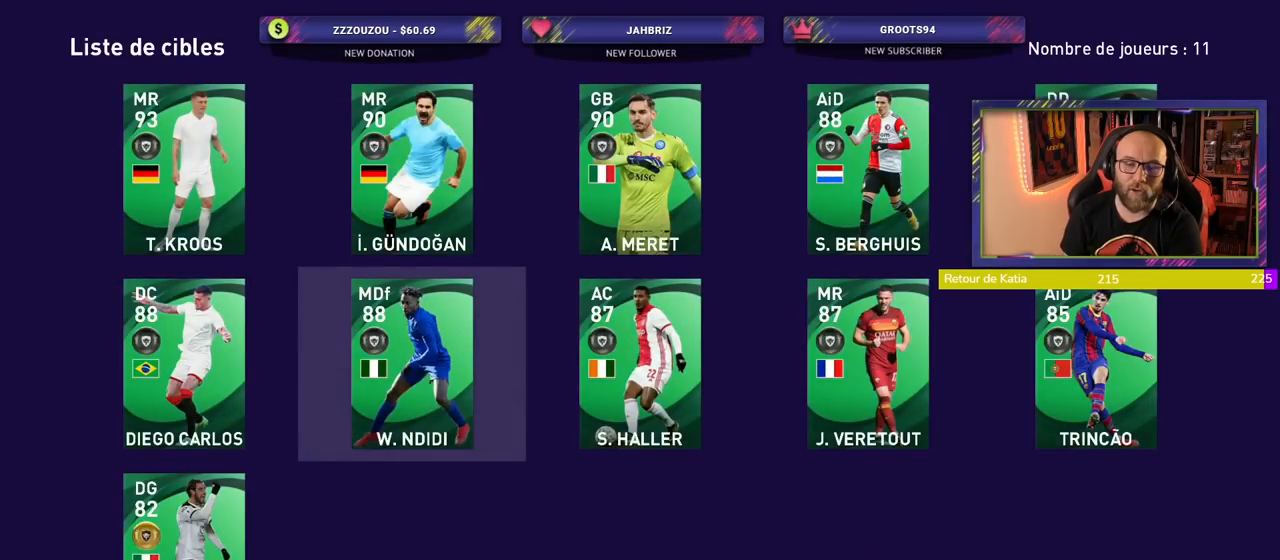
{"buttons": [], "left_stick": "center", "right_stick": "center", "events": []}
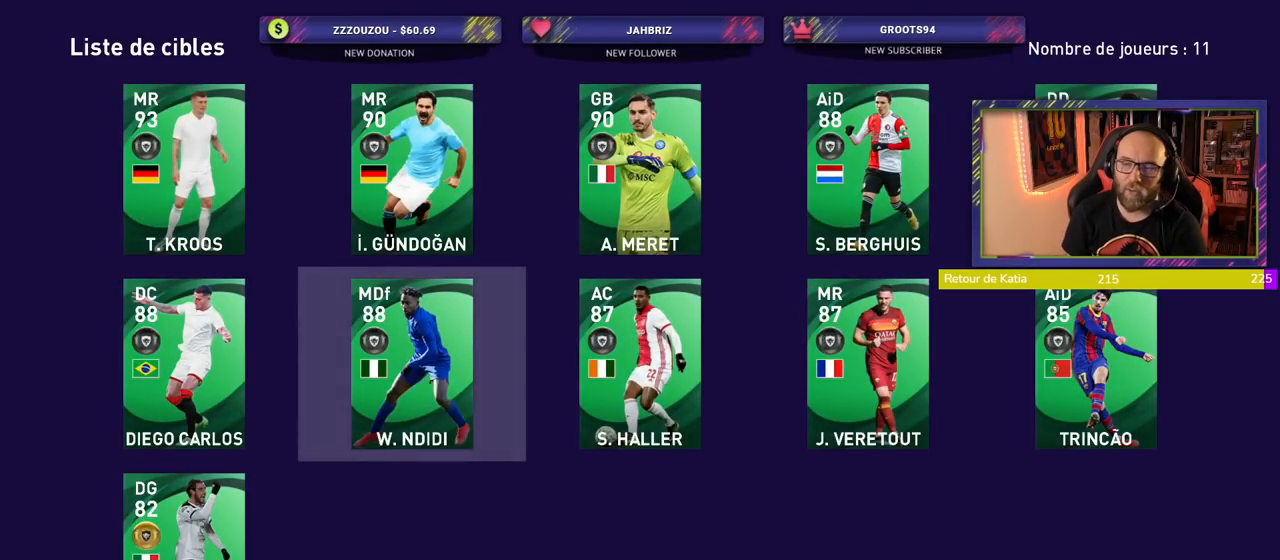
{"buttons": [], "left_stick": "center", "right_stick": "center", "events": []}
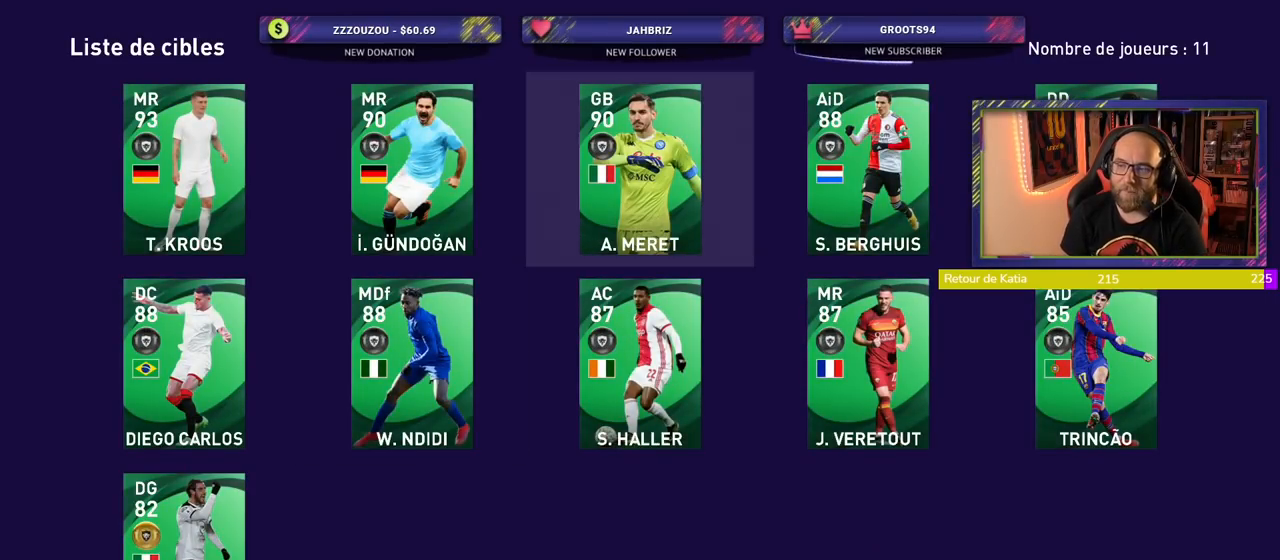
{"buttons": ["CROSS"], "left_stick": "center", "right_stick": "center", "events": [[380, "CROSS", "down"]]}
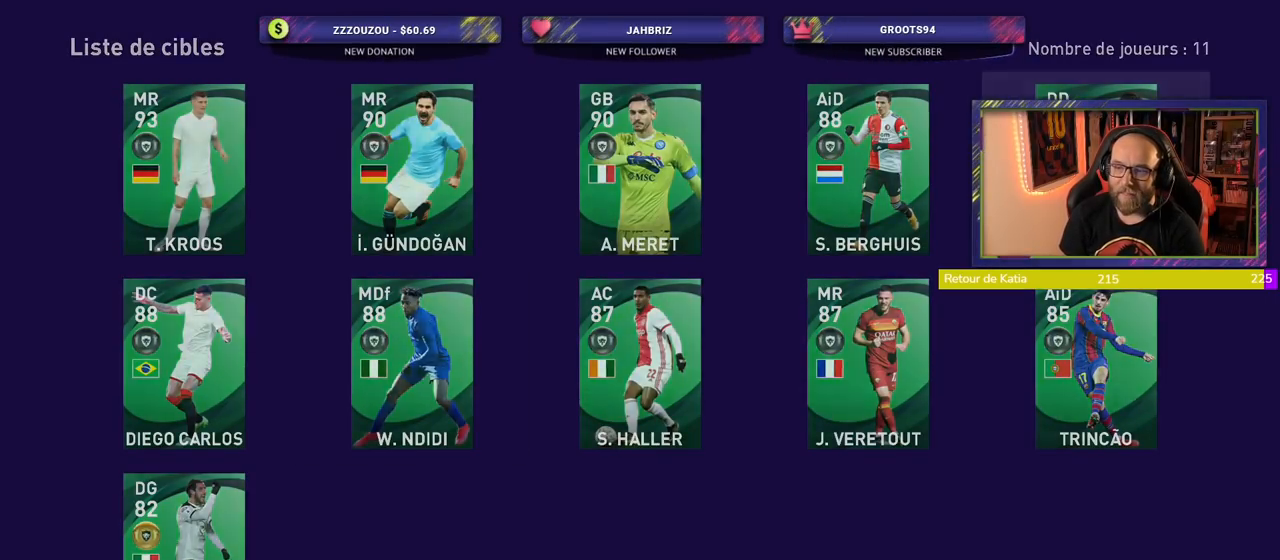
{"buttons": [], "left_stick": "center", "right_stick": "center", "events": [[20, "CROSS", "up"]]}
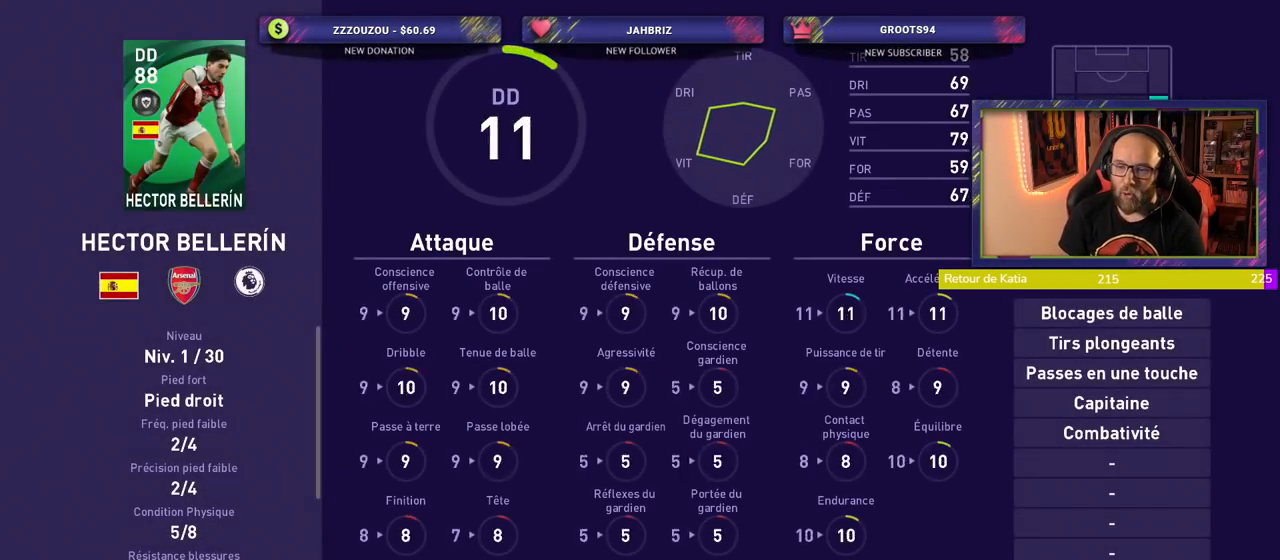
{"buttons": [], "left_stick": "center", "right_stick": "center", "events": []}
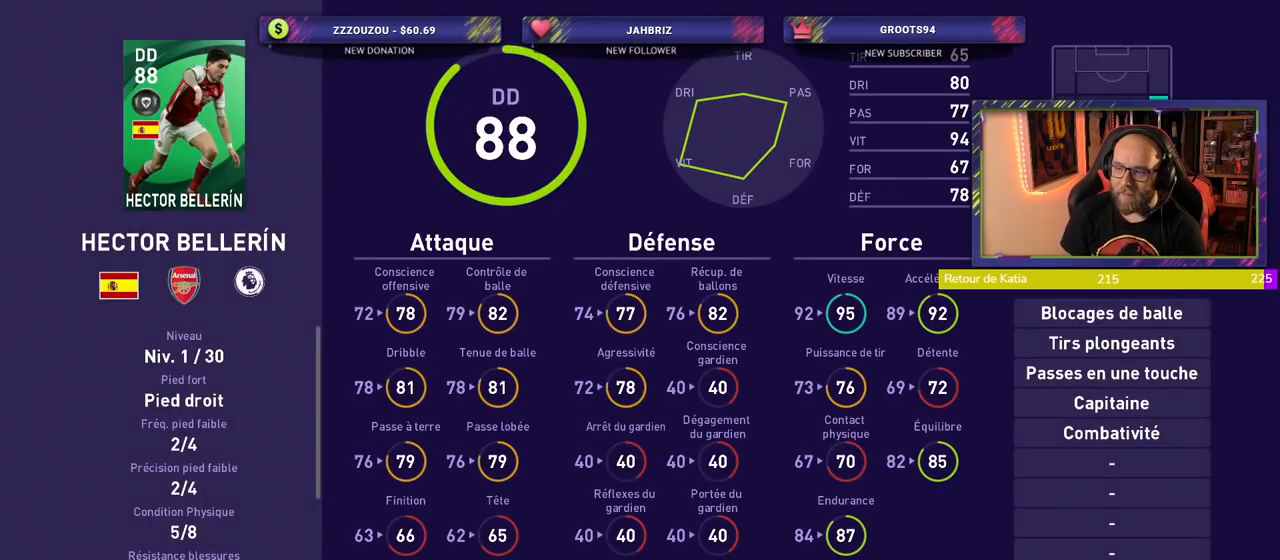
{"buttons": [], "left_stick": "center", "right_stick": "center", "events": []}
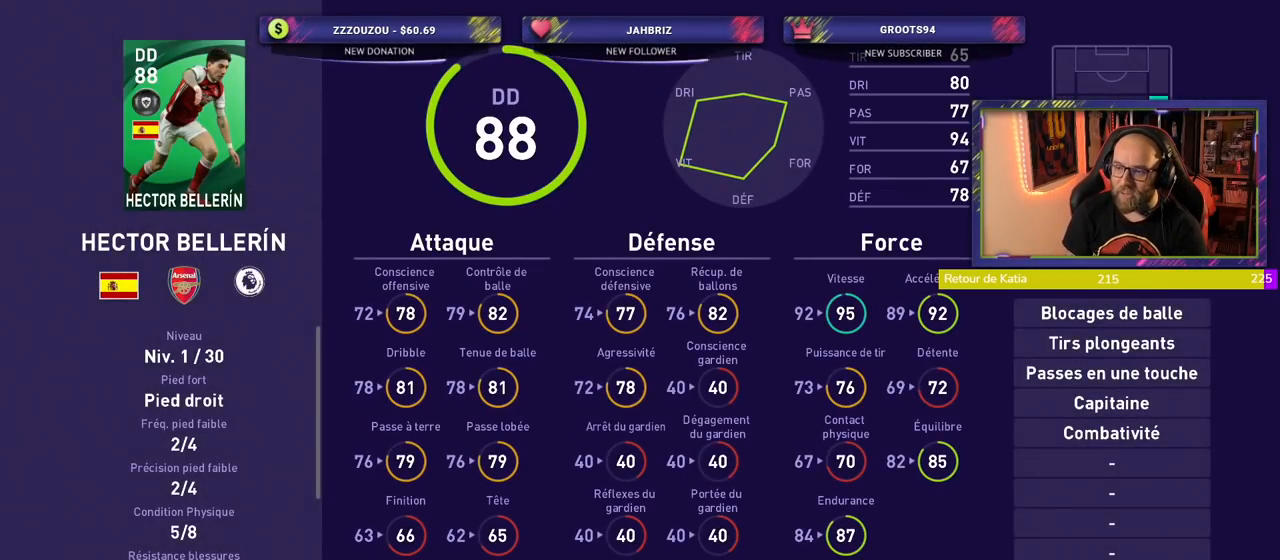
{"buttons": [], "left_stick": "center", "right_stick": "center", "events": []}
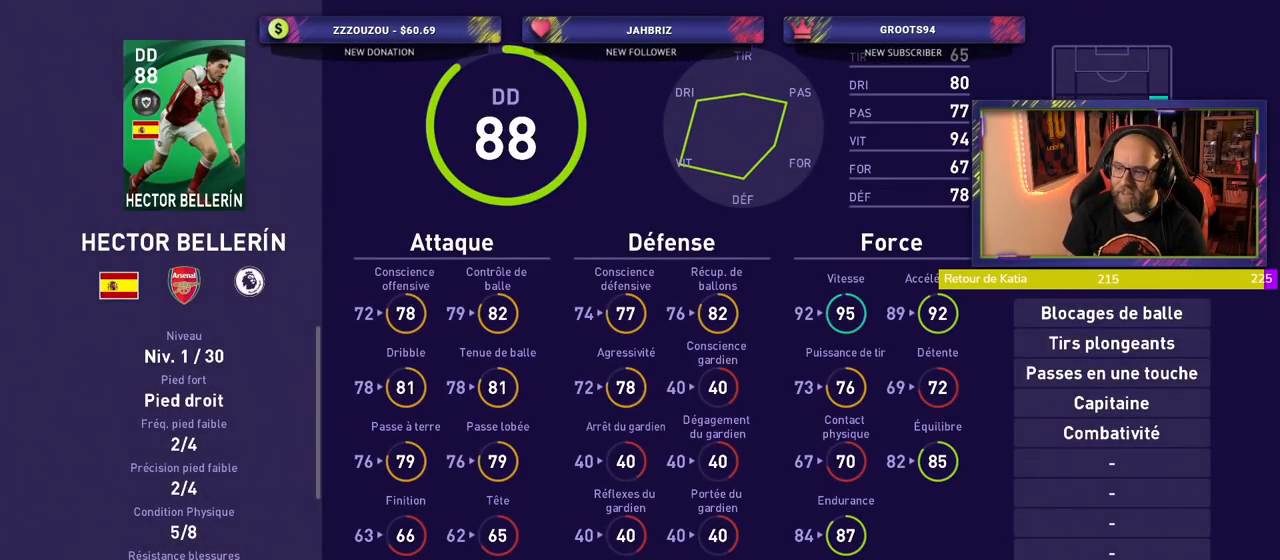
{"buttons": [], "left_stick": "center", "right_stick": "center", "events": []}
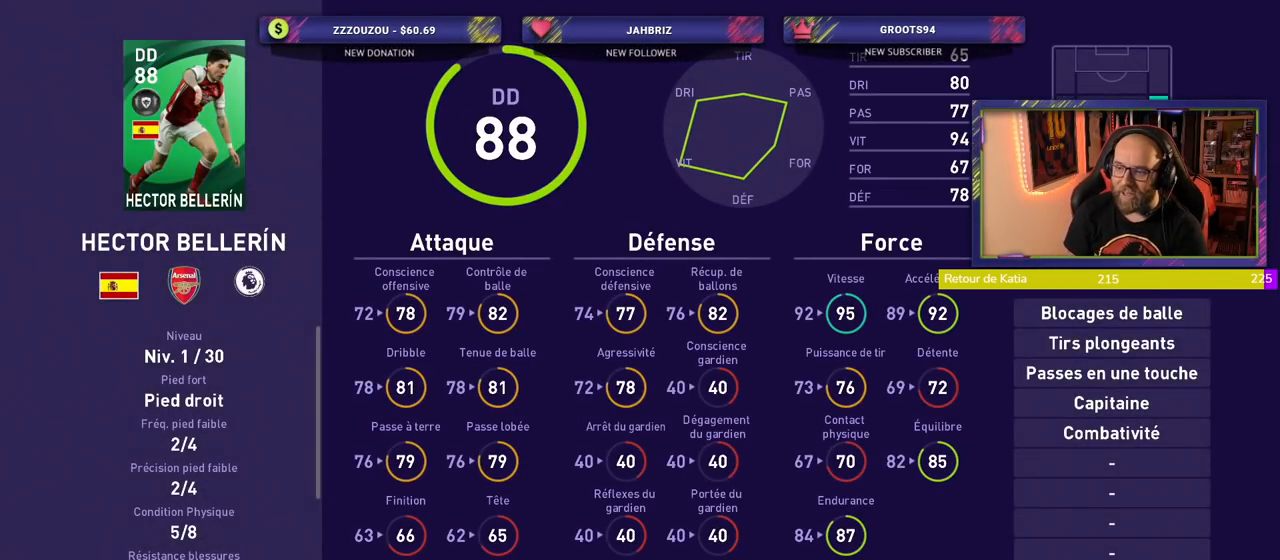
{"buttons": [], "left_stick": "center", "right_stick": "center", "events": []}
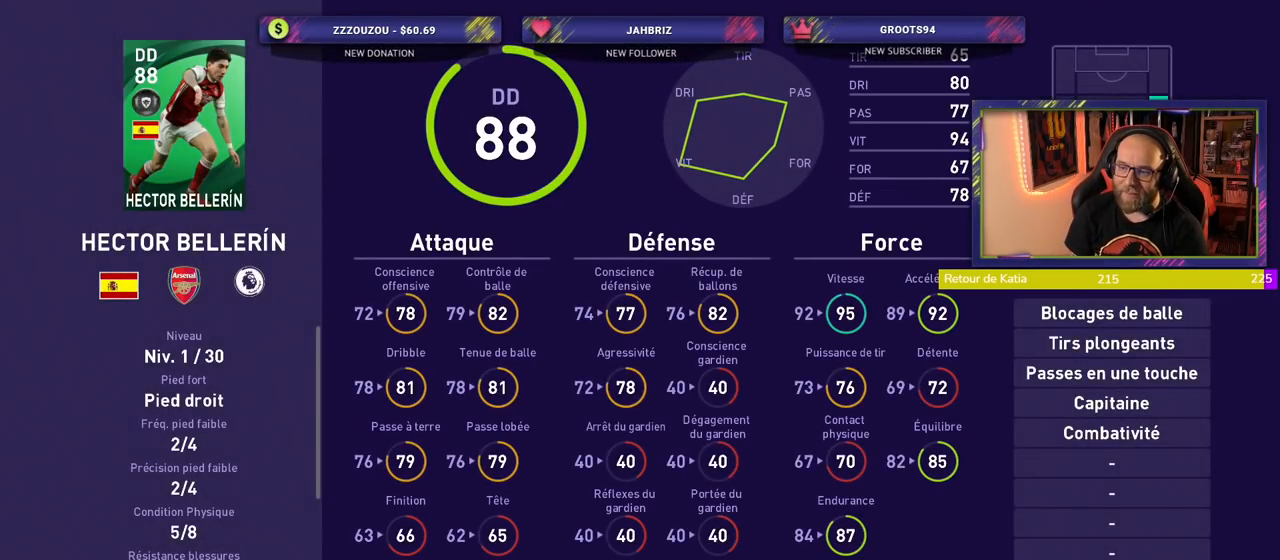
{"buttons": [], "left_stick": "center", "right_stick": "center", "events": []}
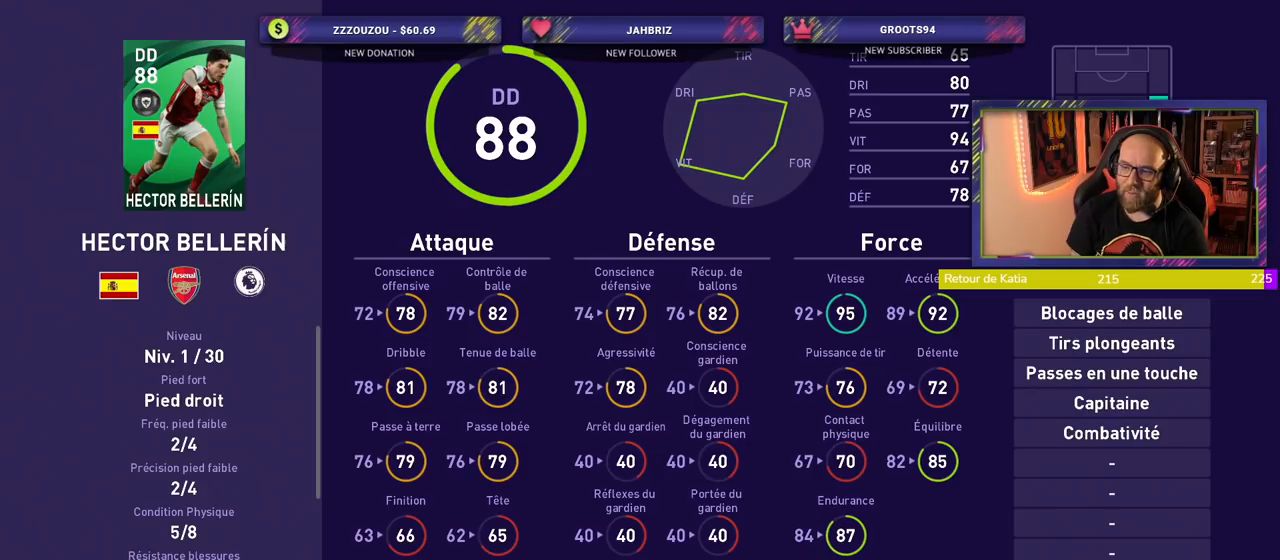
{"buttons": [], "left_stick": "center", "right_stick": "center", "events": []}
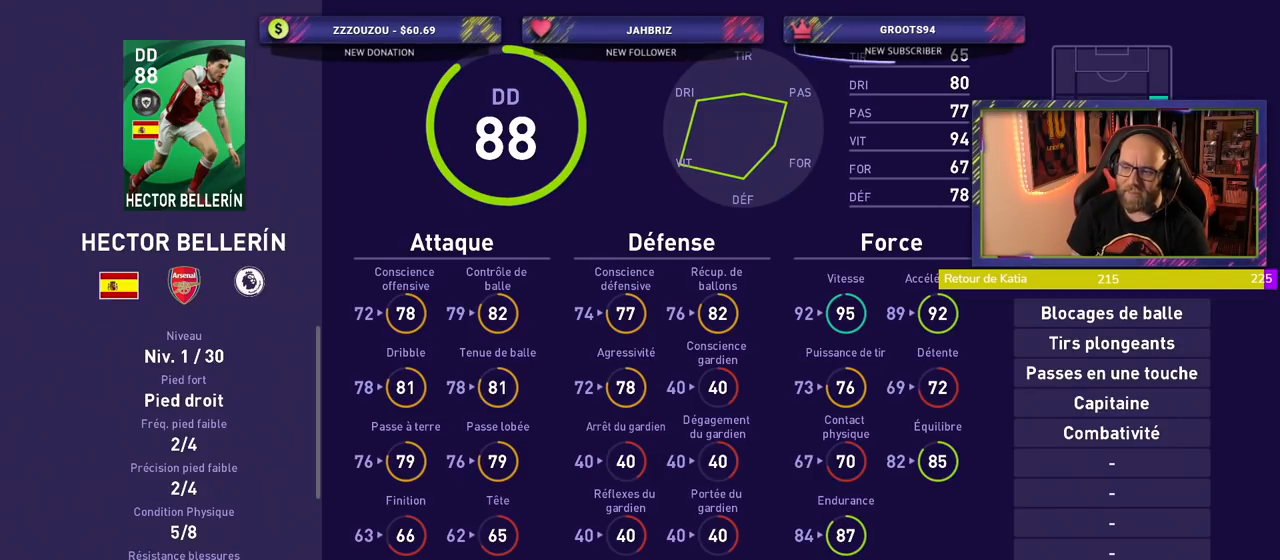
{"buttons": [], "left_stick": "center", "right_stick": "center", "events": []}
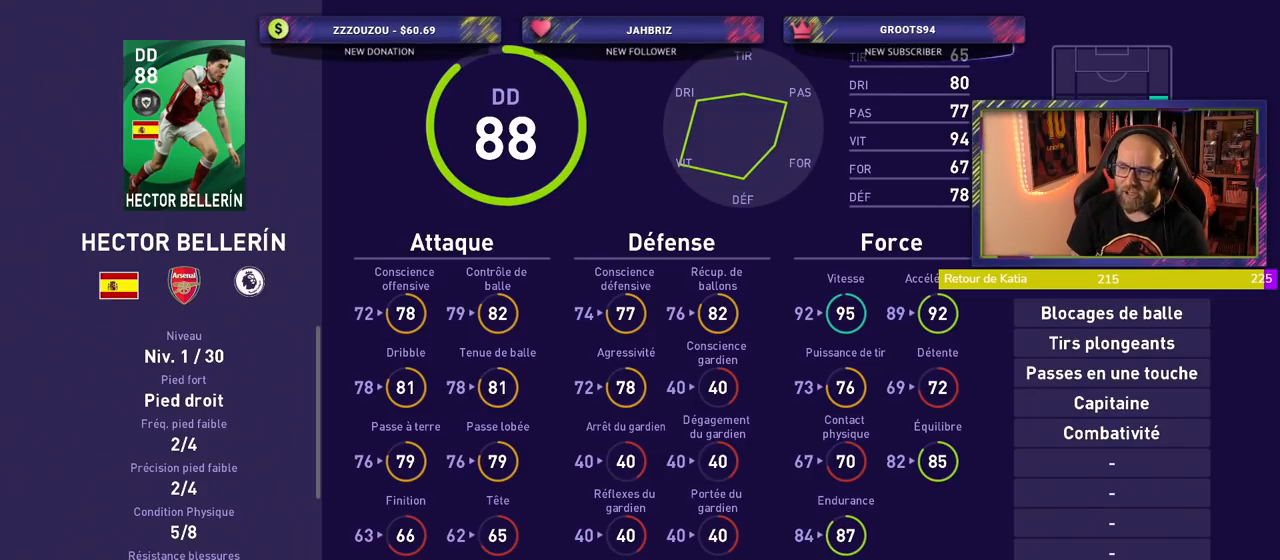
{"buttons": [], "left_stick": "center", "right_stick": "center", "events": []}
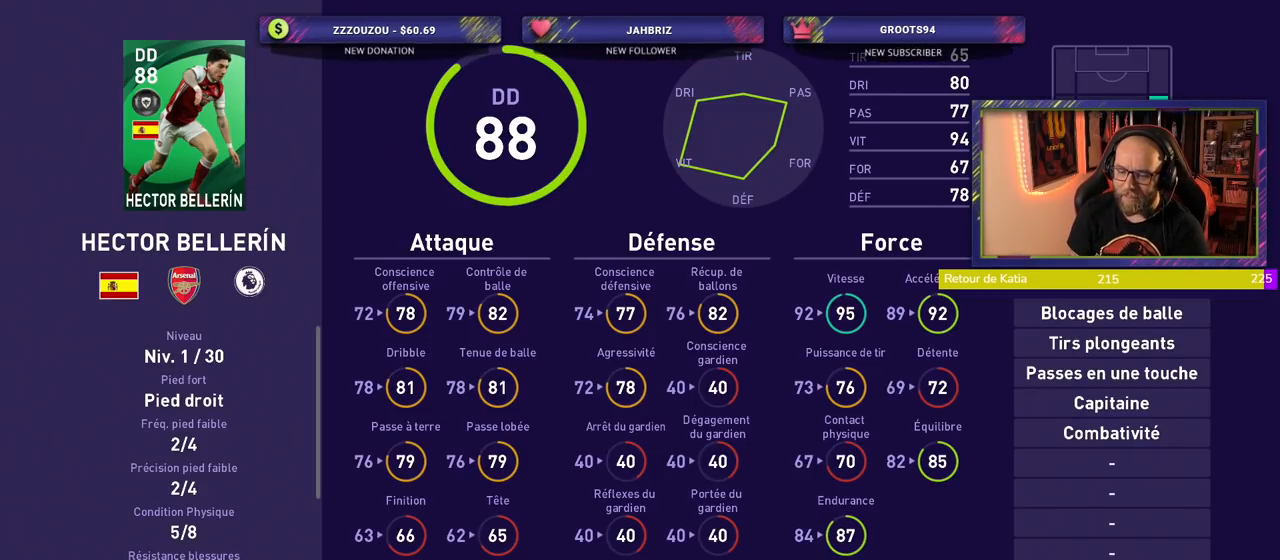
{"buttons": ["CIRCLE"], "left_stick": "center", "right_stick": "center", "events": [[500, "CIRCLE", "down"]]}
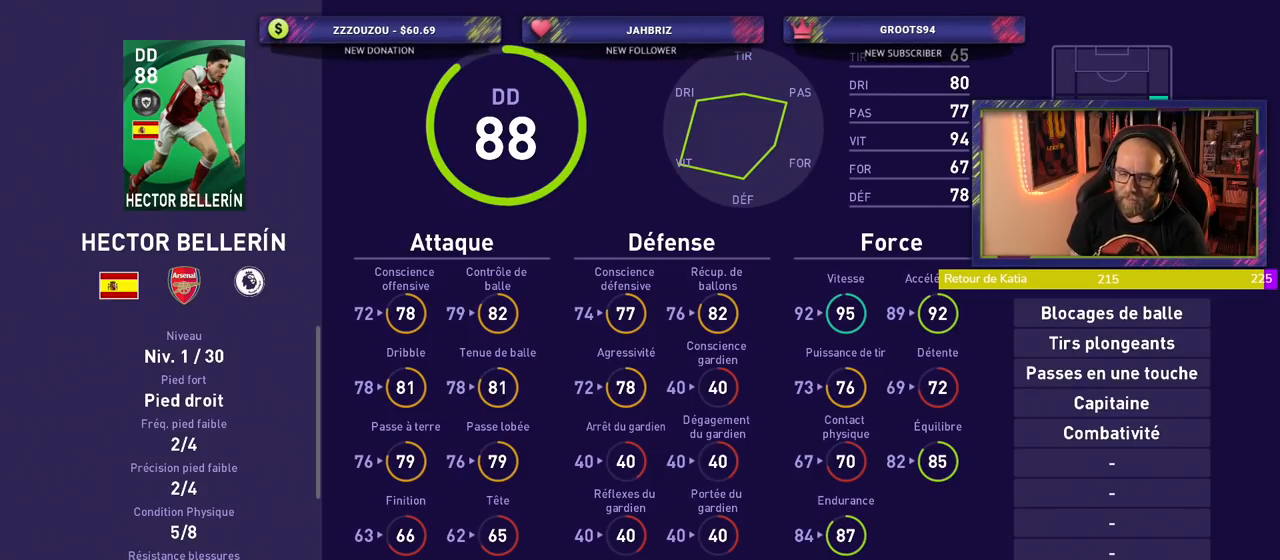
{"buttons": [], "left_stick": "center", "right_stick": "center", "events": [[100, "CIRCLE", "up"]]}